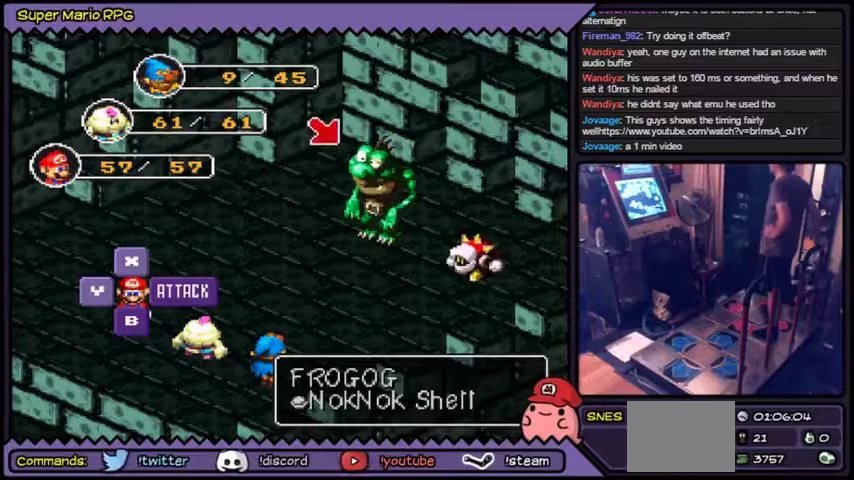
Gameplay with a controller (Nintendo layout); each line is a JSON object with the inputs held at the frame after it. "events" lists button and stick changes between this image and that frame as [ms after this image, input, new state], when the widget could be followed in between. Not read: L3 R3.
{"buttons": ["A"], "events": [[233, "A", "down"]]}
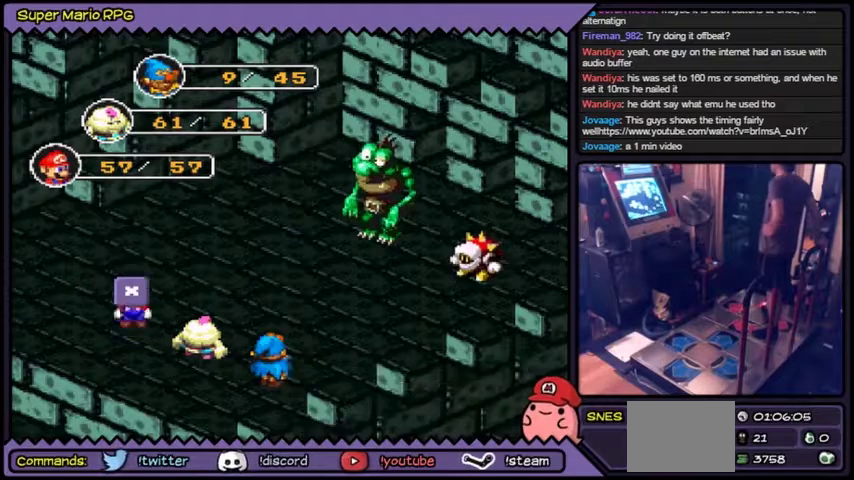
{"buttons": [], "events": [[134, "A", "up"]]}
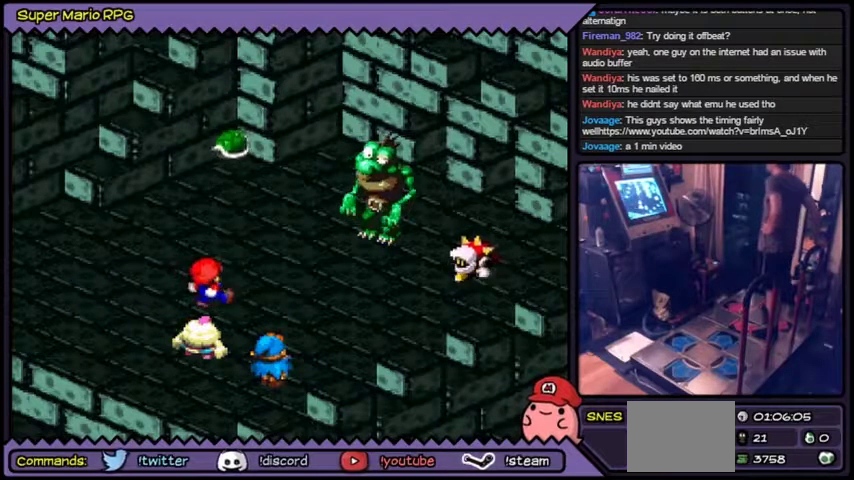
{"buttons": ["A"], "events": [[233, "A", "down"]]}
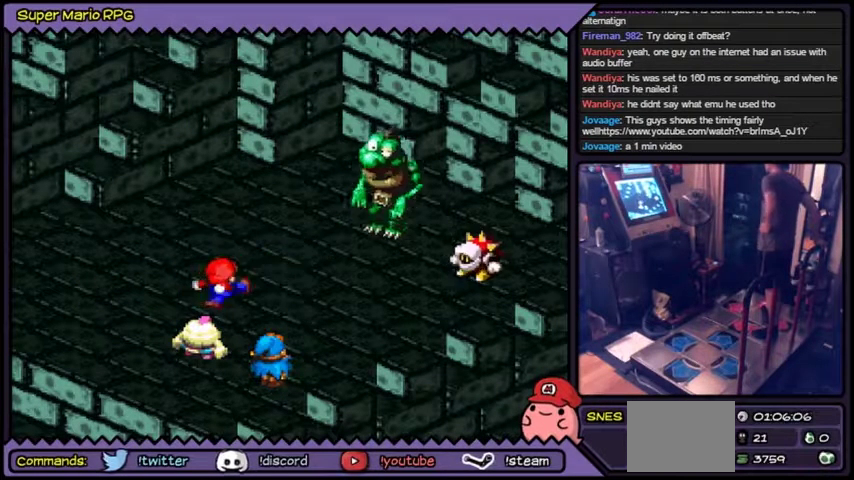
{"buttons": ["A"]}
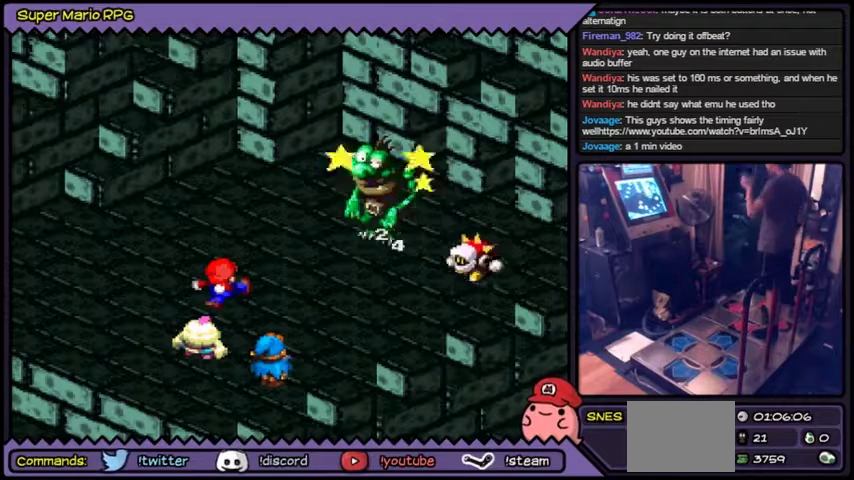
{"buttons": [], "events": [[133, "A", "up"]]}